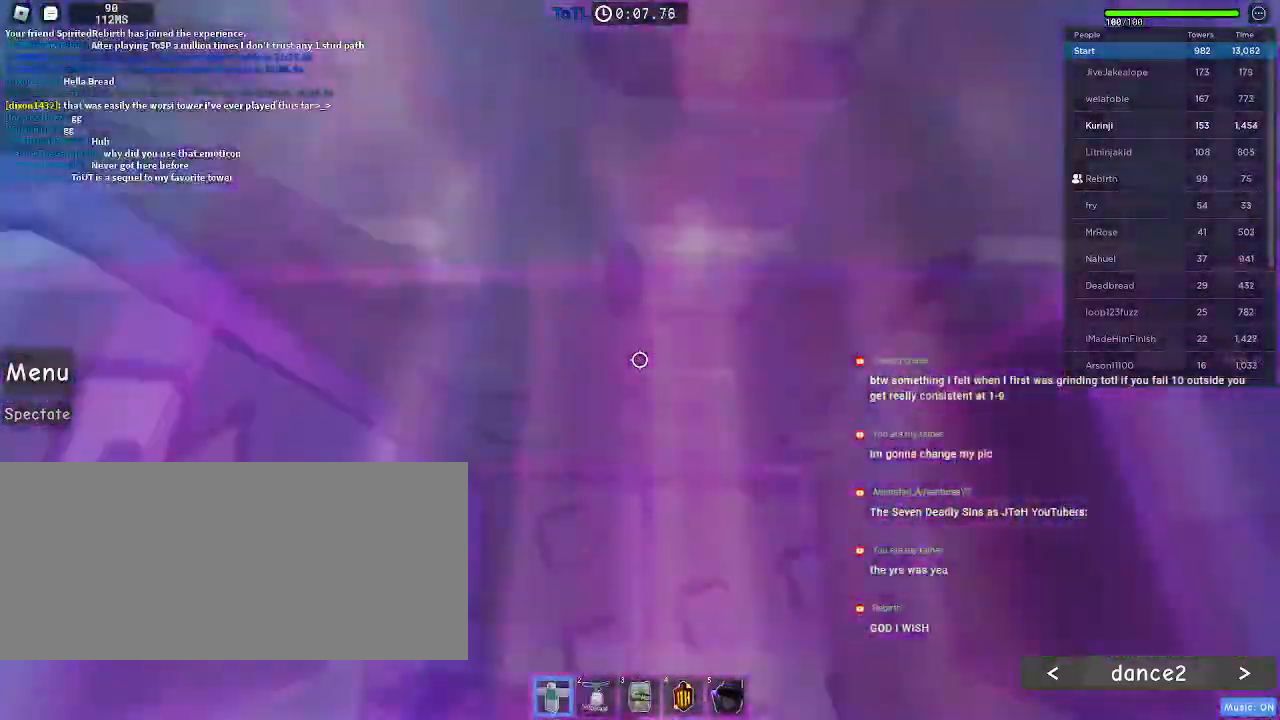
Gameplay with keyboard and mouse; each line is a JSON object with the keys and mouse buttons held at the frame after it. "events" lists presses ("down") and releases ("up") of "a", "ctrl", "d", "e", "f", "q", "r", "s", "shift", "space", "tab", "w", "mouse_left", "mouse_wheel", "mouse_right", "mouse_mb4" and "mouse_mb5" between this image and that frame as [ms after this image, input, new state], when the widget could be followed in between. "mouse_left", "mouse_wheel", "mouse_right", "mouse_mb4", "mouse_mb5" = the "left", "wheel", "right", "mb4", "mb5" buttons of the "mouse" list. No other keys are recorded. "wheel" means that the mouse wheel is clicked or scrolled. Mouse movement is not recorded.
{"keys": ["a"], "mouse": ["left"], "events": [[67, "a", "up"], [67, "w", "up"], [300, "a", "down"]]}
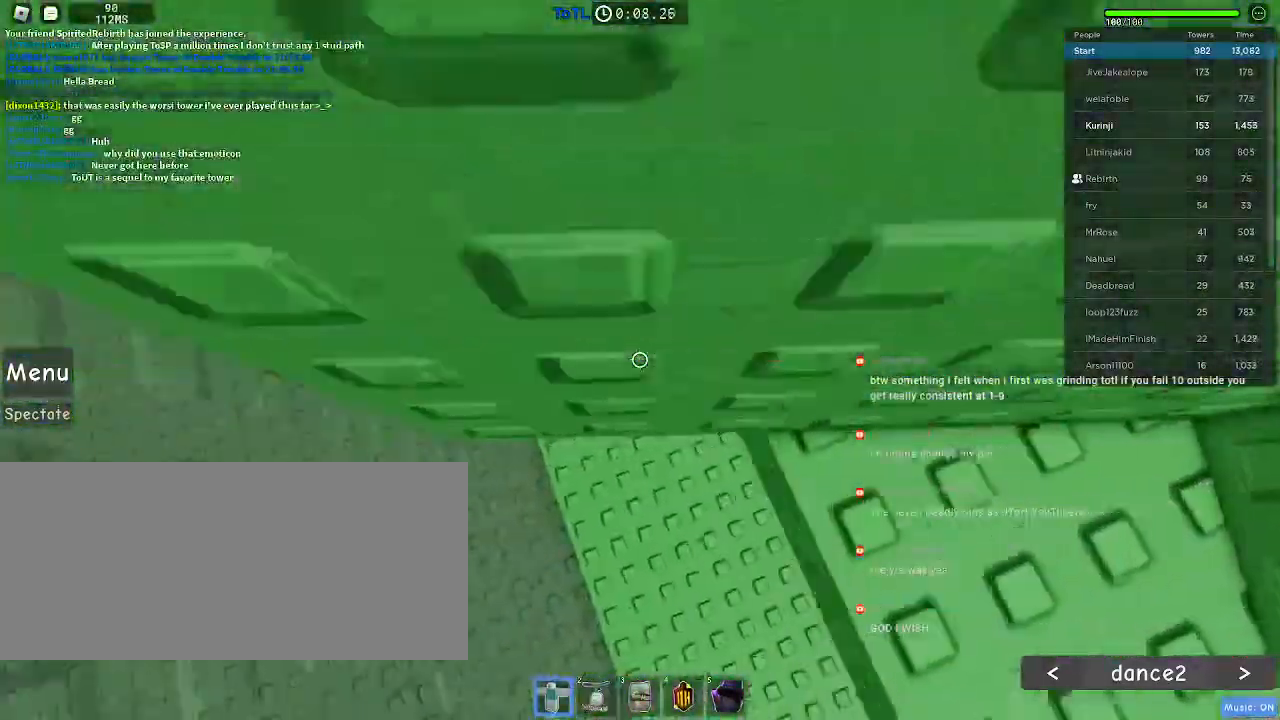
{"keys": ["a", "space"], "mouse": ["left"], "events": [[33, "space", "down"]]}
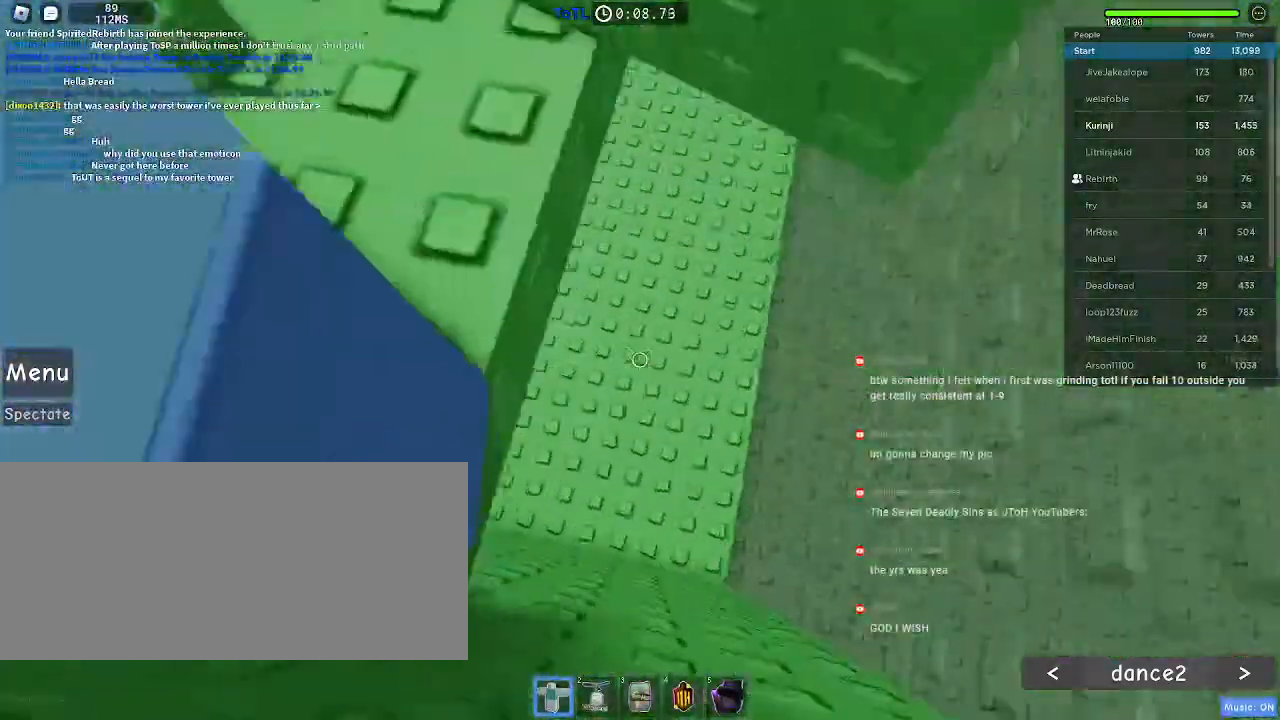
{"keys": [], "mouse": ["left"], "events": [[183, "a", "up"], [233, "space", "up"], [300, "a", "down"], [417, "a", "up"]]}
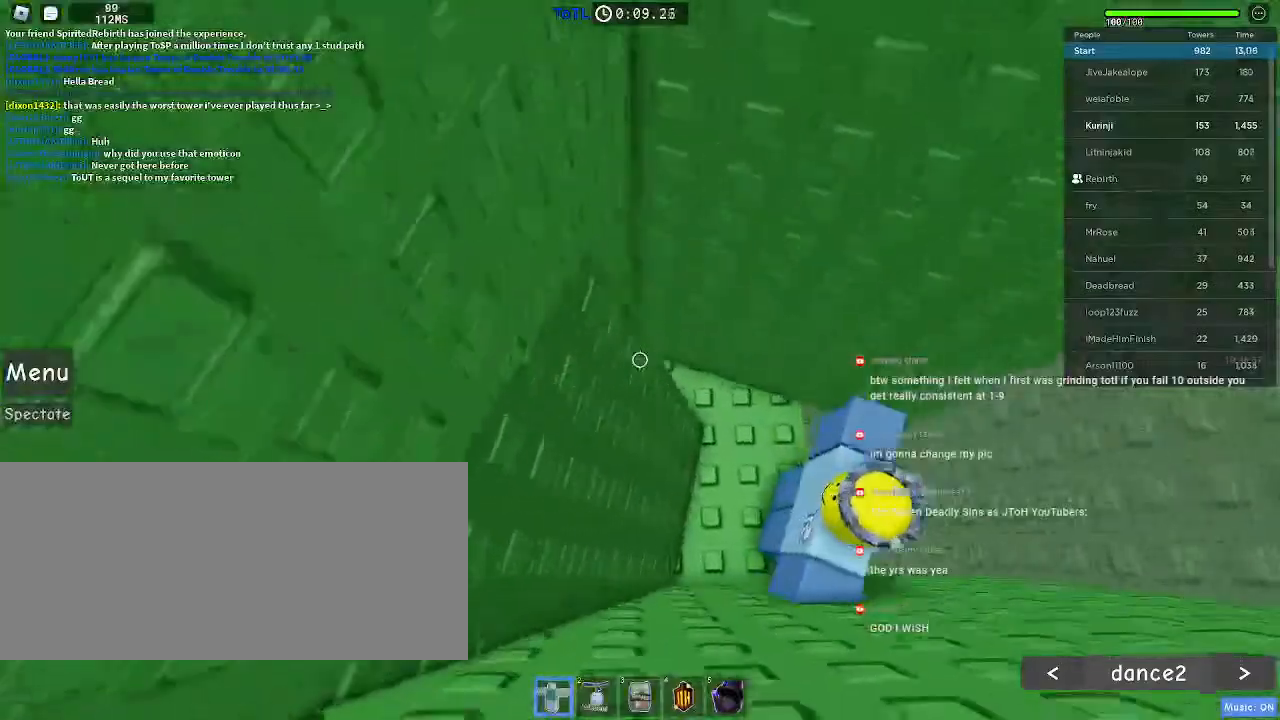
{"keys": ["space"], "mouse": [], "events": [[233, "mouse_left", "up"], [450, "space", "down"]]}